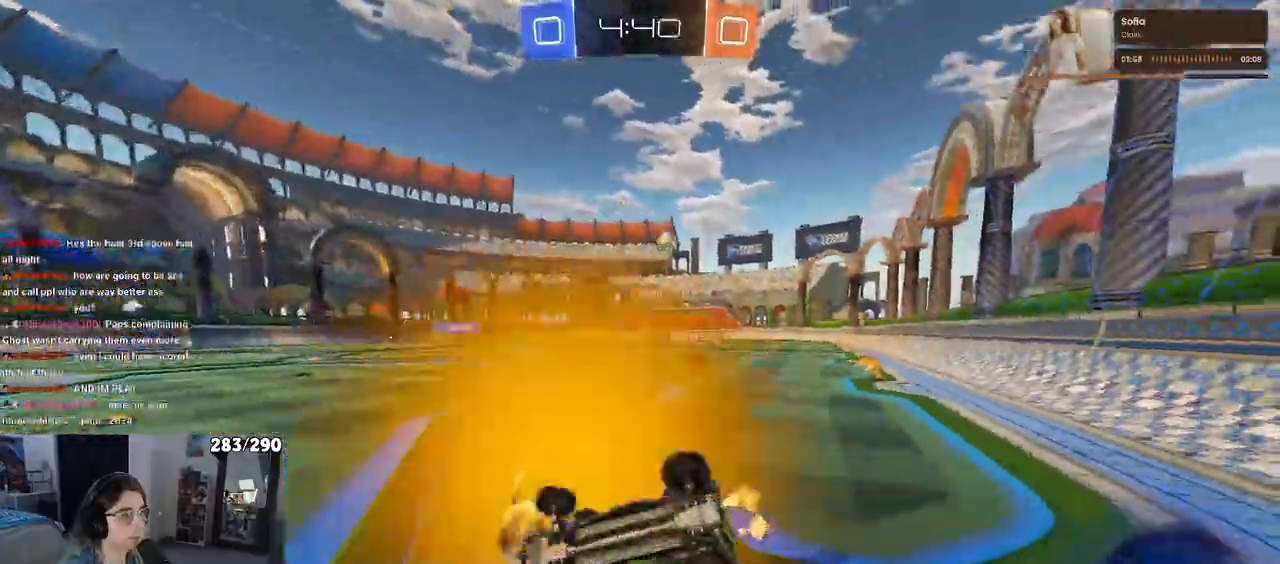
Gameplay with a controller (PlayStation layout); each line is a JSON object with the inputs held at the frame after it (dt_ms = milliseconds from this image to that frame). "events" lists button and stick changes between this image and that frame as [ms after this image, input, new state], when the widget could be followed in between. Not read: L1 R1.
{"dt_ms": 500, "buttons": ["R2"], "left_stick": "right", "right_stick": "center"}
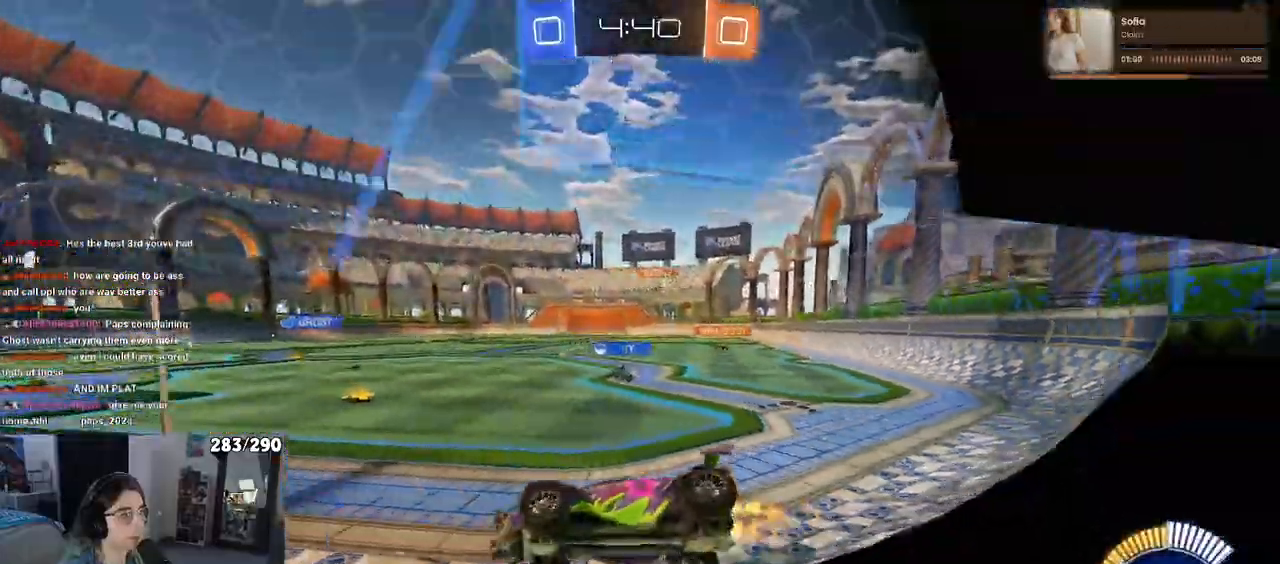
{"dt_ms": 1000, "buttons": [], "left_stick": "right", "right_stick": "center"}
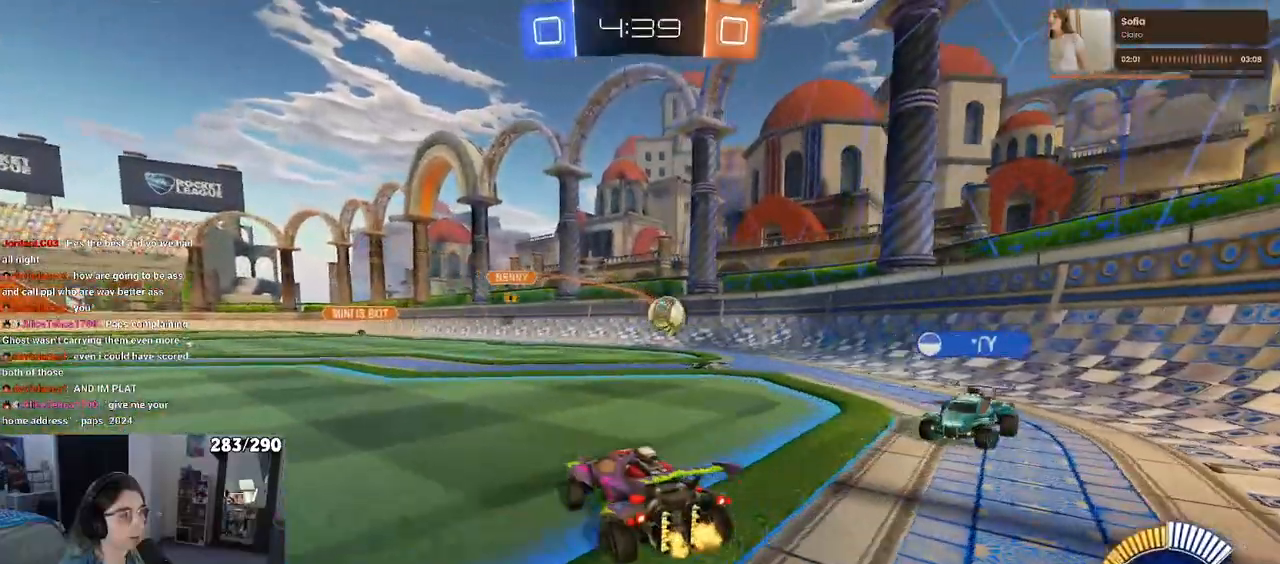
{"dt_ms": 500, "buttons": ["L2"], "left_stick": "left", "right_stick": "center", "events": [[17, "L2", "down"], [300, "left_stick", "center"], [350, "left_stick", "left"]]}
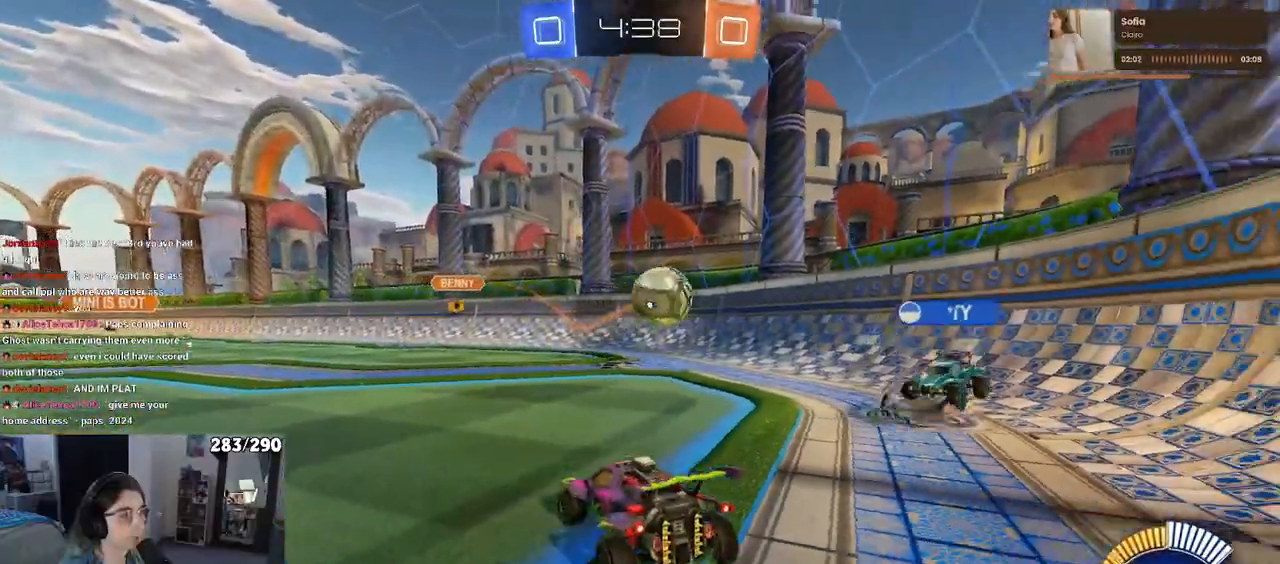
{"dt_ms": 500, "buttons": ["L2"], "left_stick": "down-right", "right_stick": "center", "events": [[133, "left_stick", "down"], [217, "left_stick", "down-right"]]}
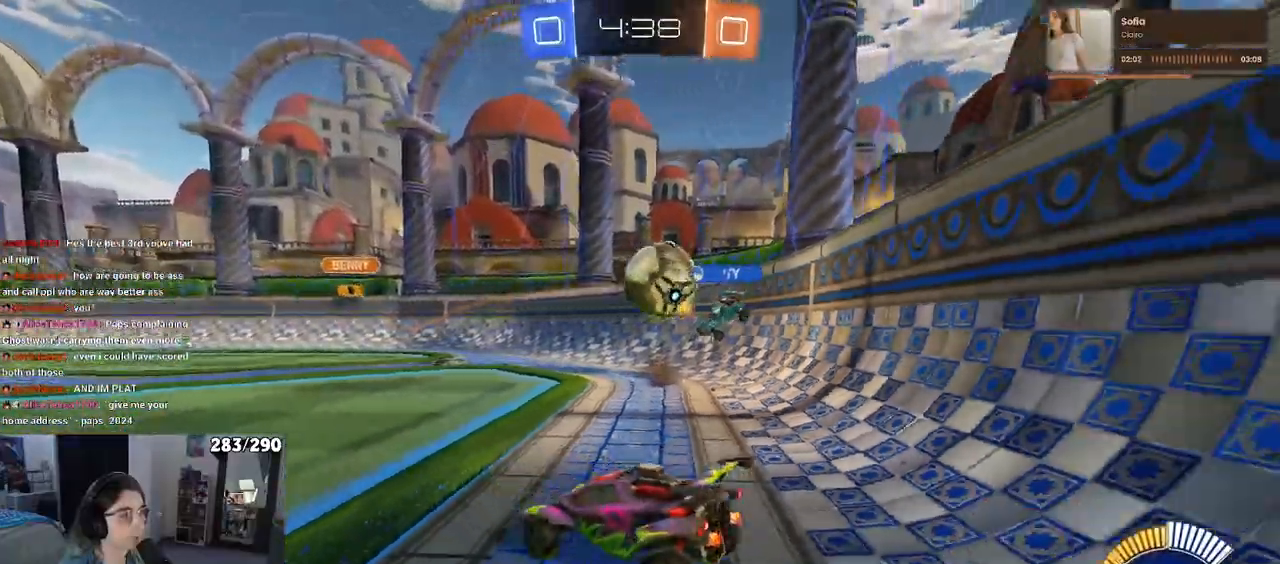
{"dt_ms": 500, "buttons": ["R2"], "left_stick": "up-left", "right_stick": "center", "events": [[183, "left_stick", "right"], [333, "R2", "down"], [367, "L2", "up"], [417, "left_stick", "up-left"]]}
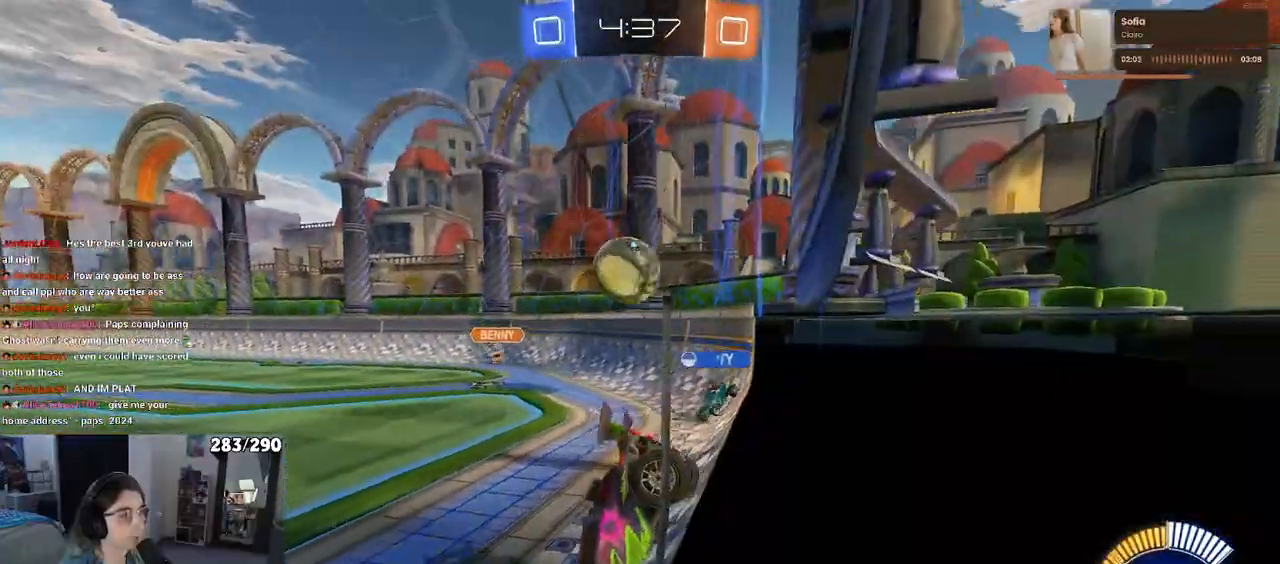
{"dt_ms": 500, "buttons": [], "left_stick": "left", "right_stick": "center", "events": [[17, "left_stick", "left"], [333, "R2", "up"]]}
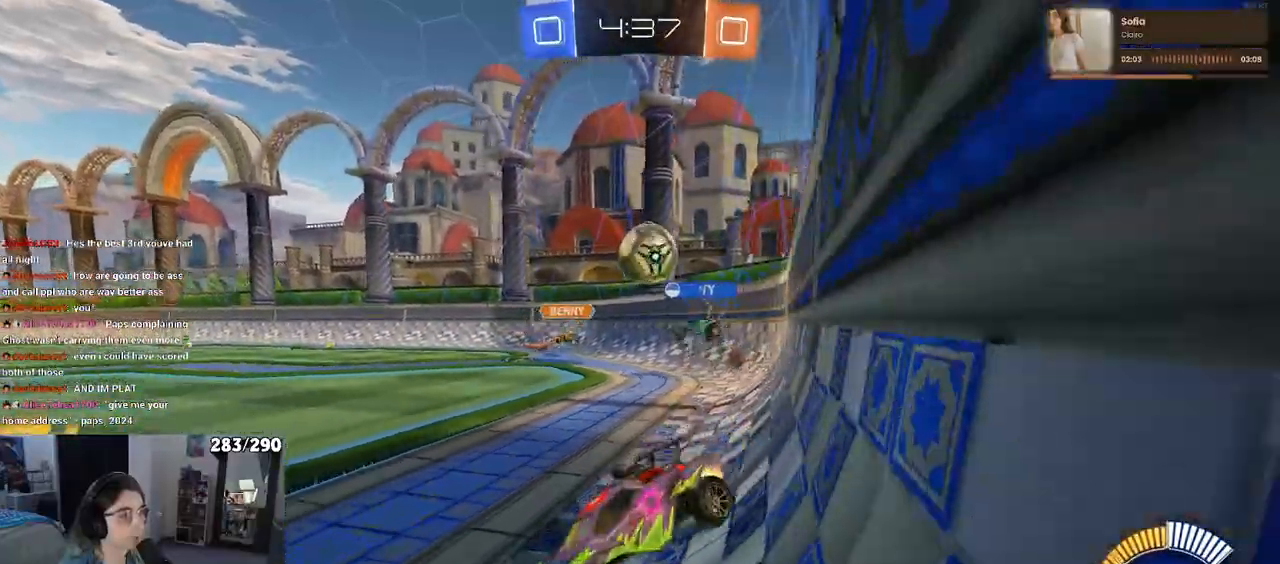
{"dt_ms": 500, "buttons": ["R2"], "left_stick": "left", "right_stick": "center", "events": [[400, "R2", "down"]]}
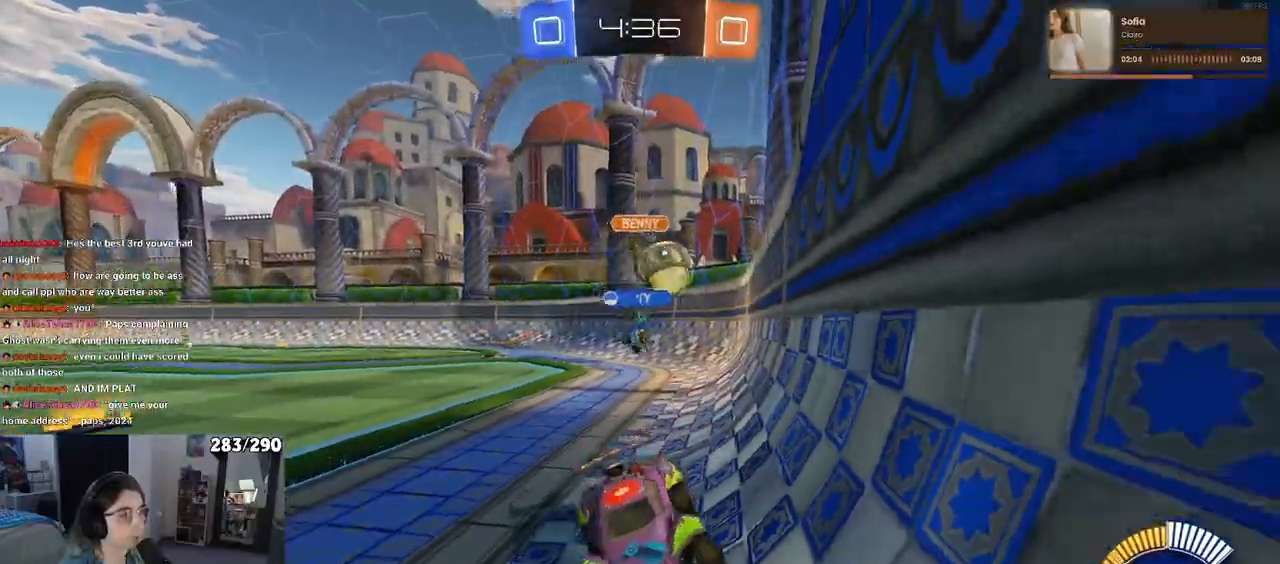
{"dt_ms": 500, "buttons": ["R2"], "left_stick": "right", "right_stick": "center", "events": [[150, "left_stick", "center"], [167, "R2", "up"], [217, "left_stick", "right"], [417, "R2", "down"]]}
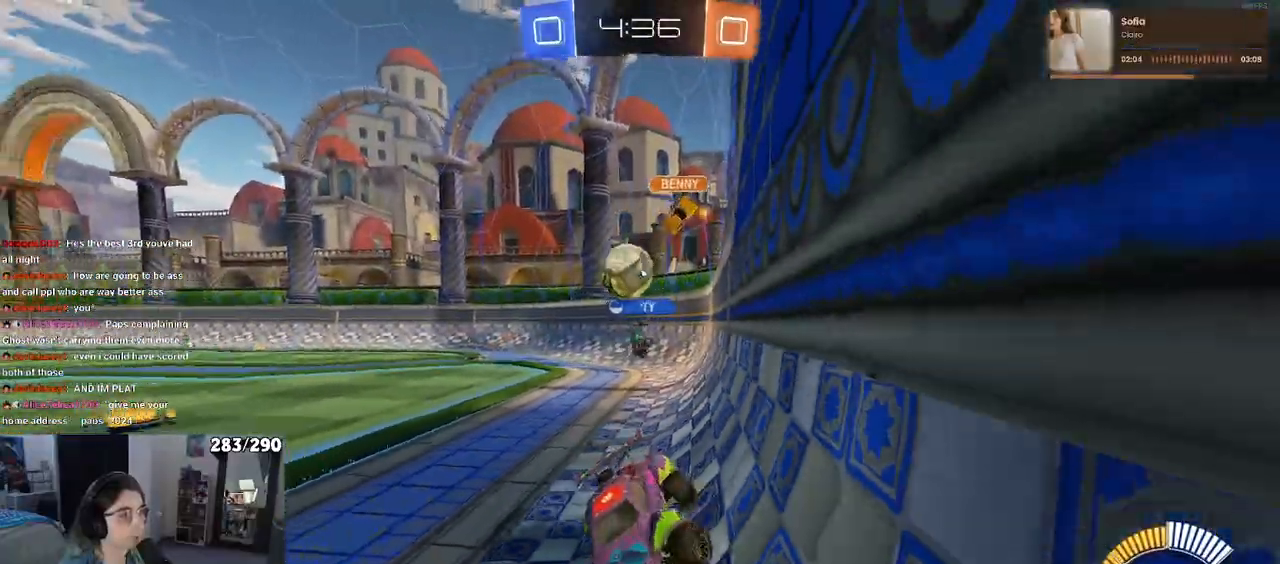
{"dt_ms": 500, "buttons": ["L2"], "left_stick": "left", "right_stick": "center", "events": [[200, "SQUARE", "down"], [383, "SQUARE", "up"], [400, "L2", "down"], [400, "R2", "up"], [417, "left_stick", "left"]]}
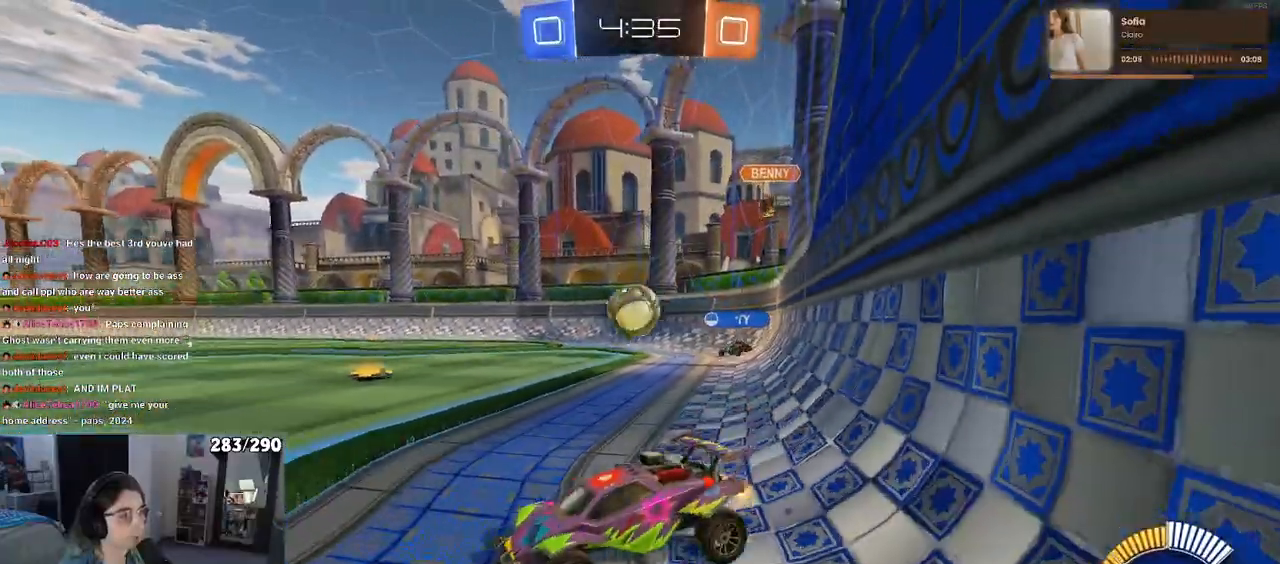
{"dt_ms": 500, "buttons": ["R2"], "left_stick": "right", "right_stick": "center", "events": [[267, "R2", "down"], [283, "L2", "up"], [283, "left_stick", "right"]]}
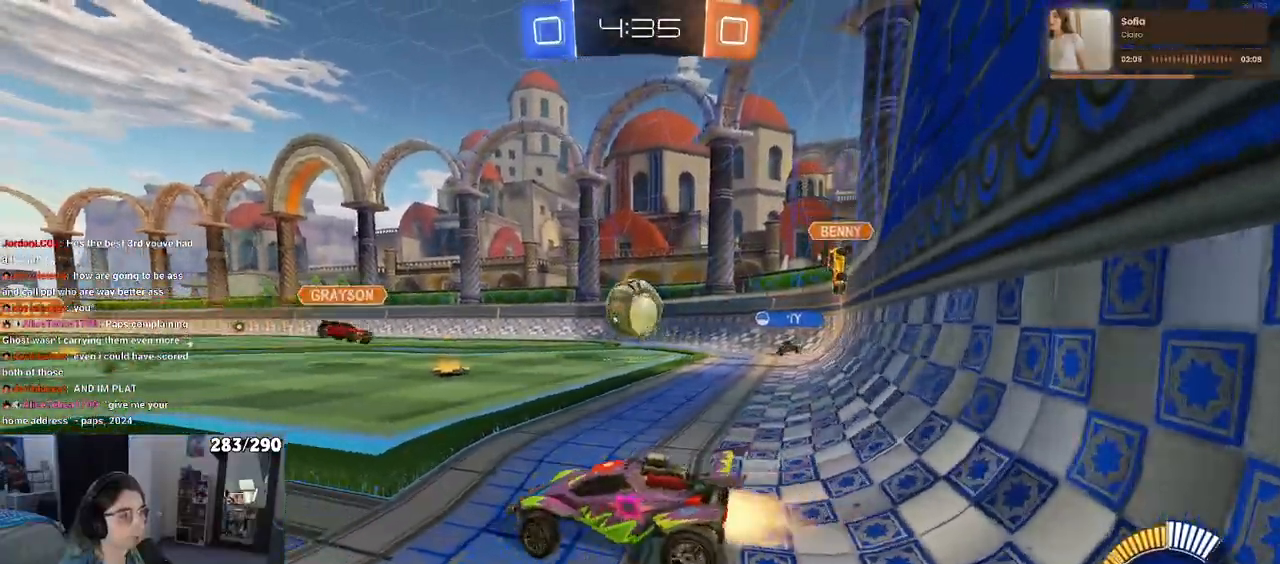
{"dt_ms": 500, "buttons": ["R2"], "left_stick": "right", "right_stick": "center", "events": [[150, "R2", "up"], [183, "L2", "down"], [333, "L2", "up"], [333, "R2", "down"]]}
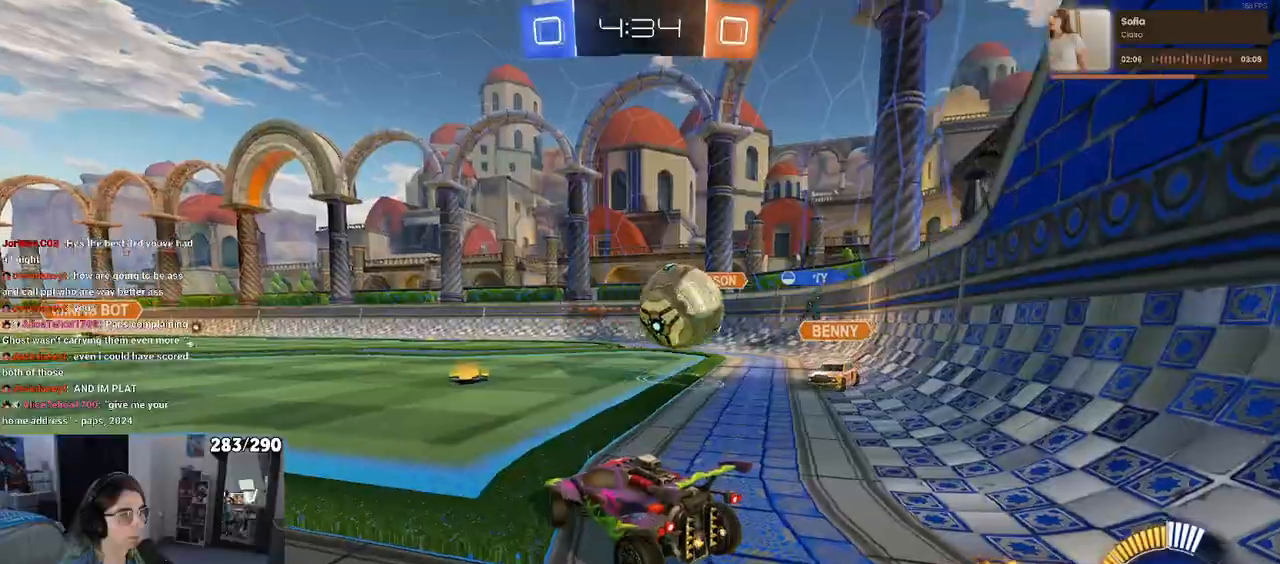
{"dt_ms": 500, "buttons": ["L2"], "left_stick": "center", "right_stick": "center", "events": [[83, "R2", "up"], [150, "L2", "down"], [350, "left_stick", "center"]]}